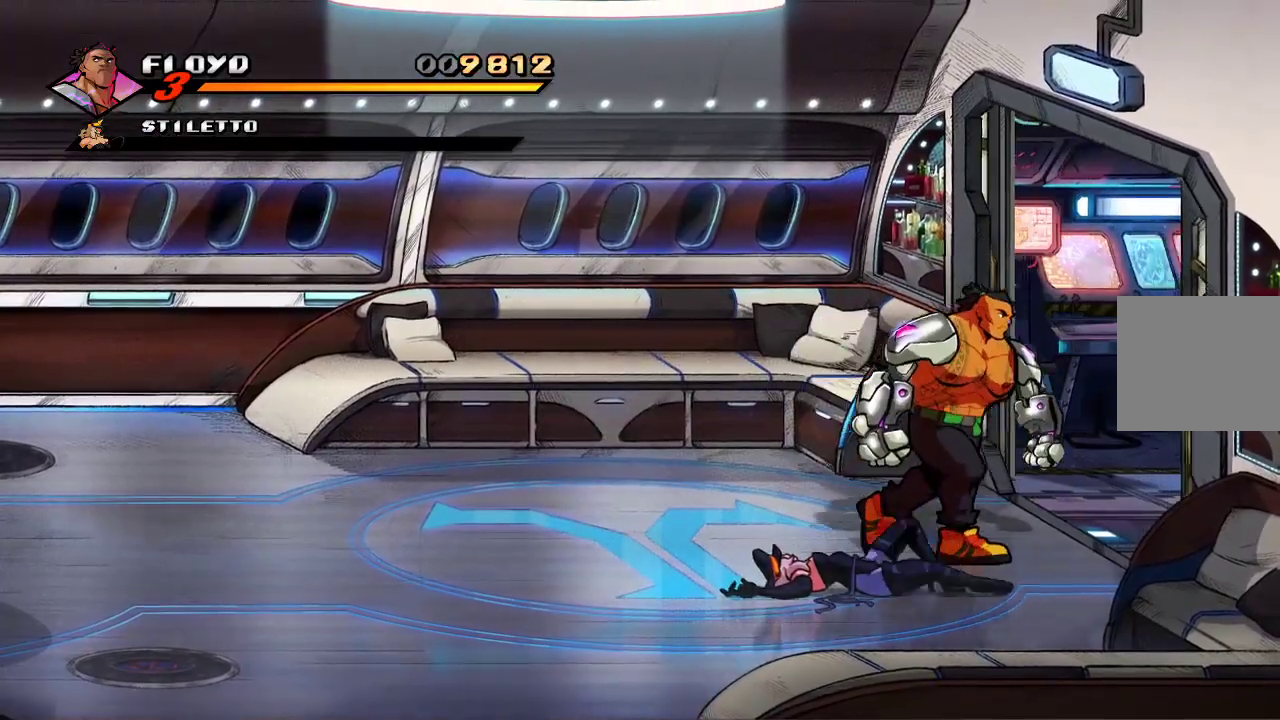
Gameplay with a controller (PlayStation layout); each line is a JSON object with the inputs held at the frame after it. "events" lists button and stick changes between this image and that frame as [ms after this image, input, new state], when the widget could be followed in between.
{"buttons": [], "left_stick": "right", "right_stick": "center", "events": []}
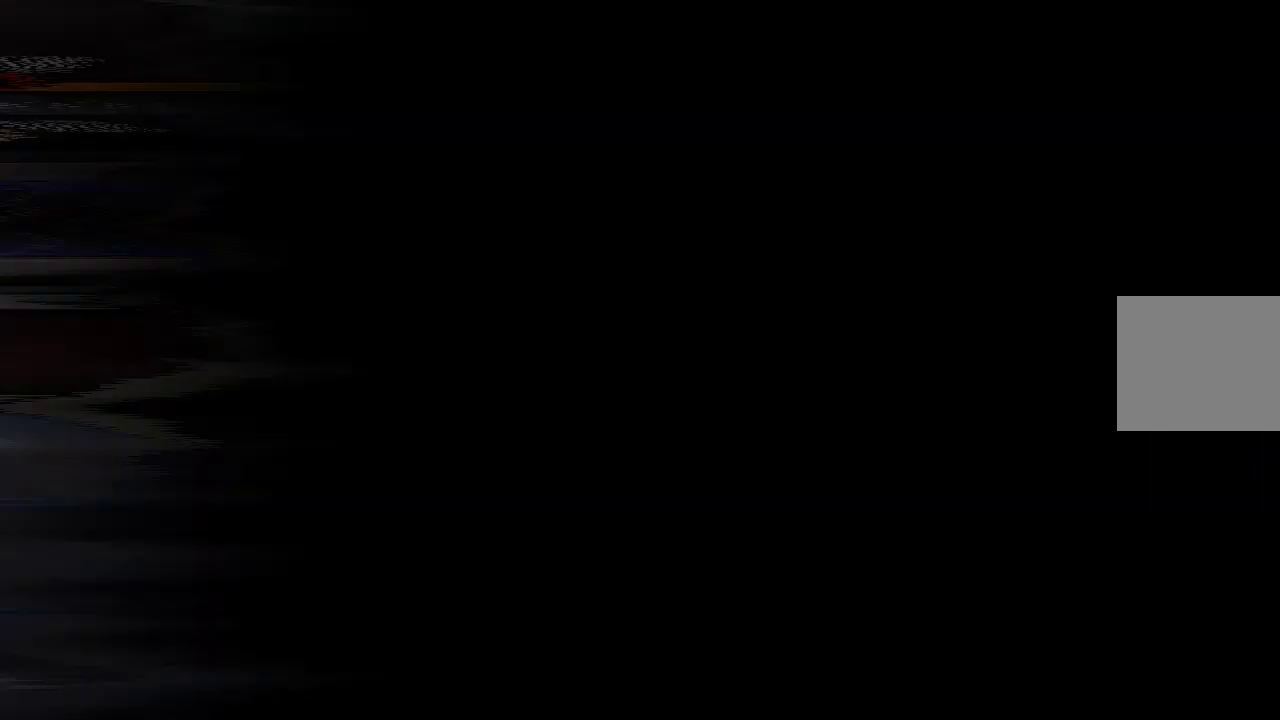
{"buttons": [], "left_stick": "right", "right_stick": "center", "events": []}
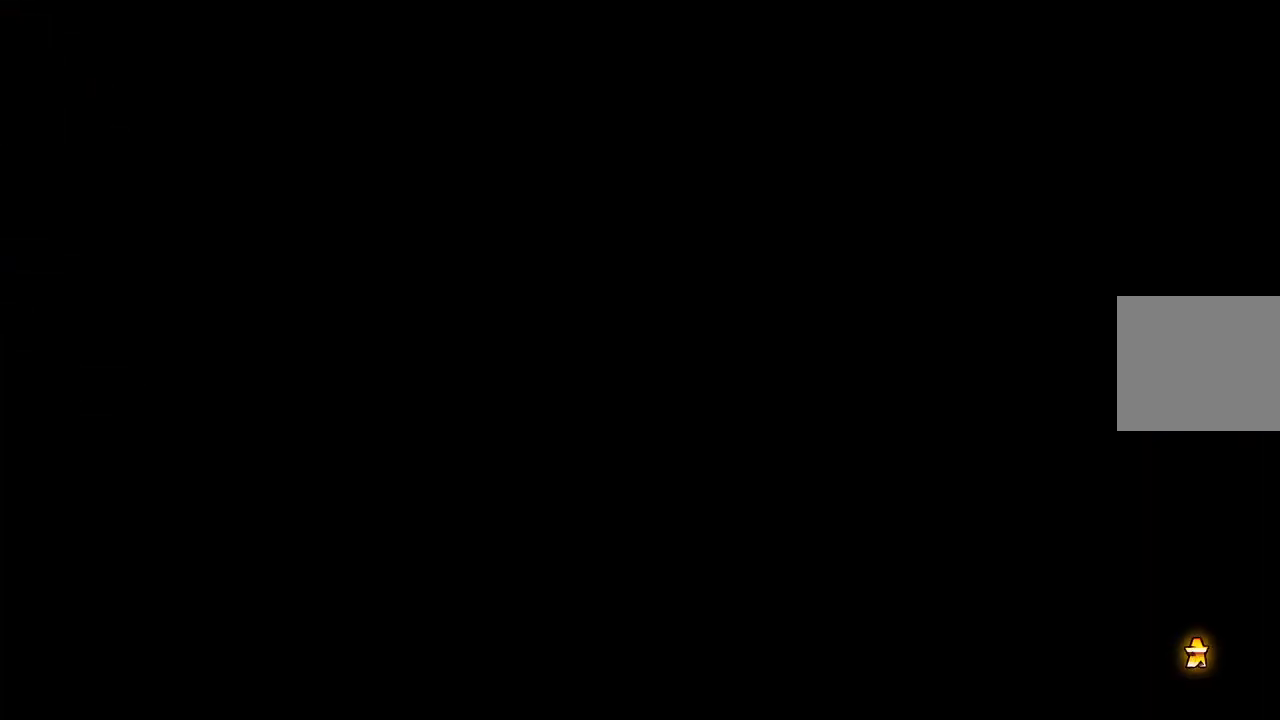
{"buttons": [], "left_stick": "right", "right_stick": "center", "events": []}
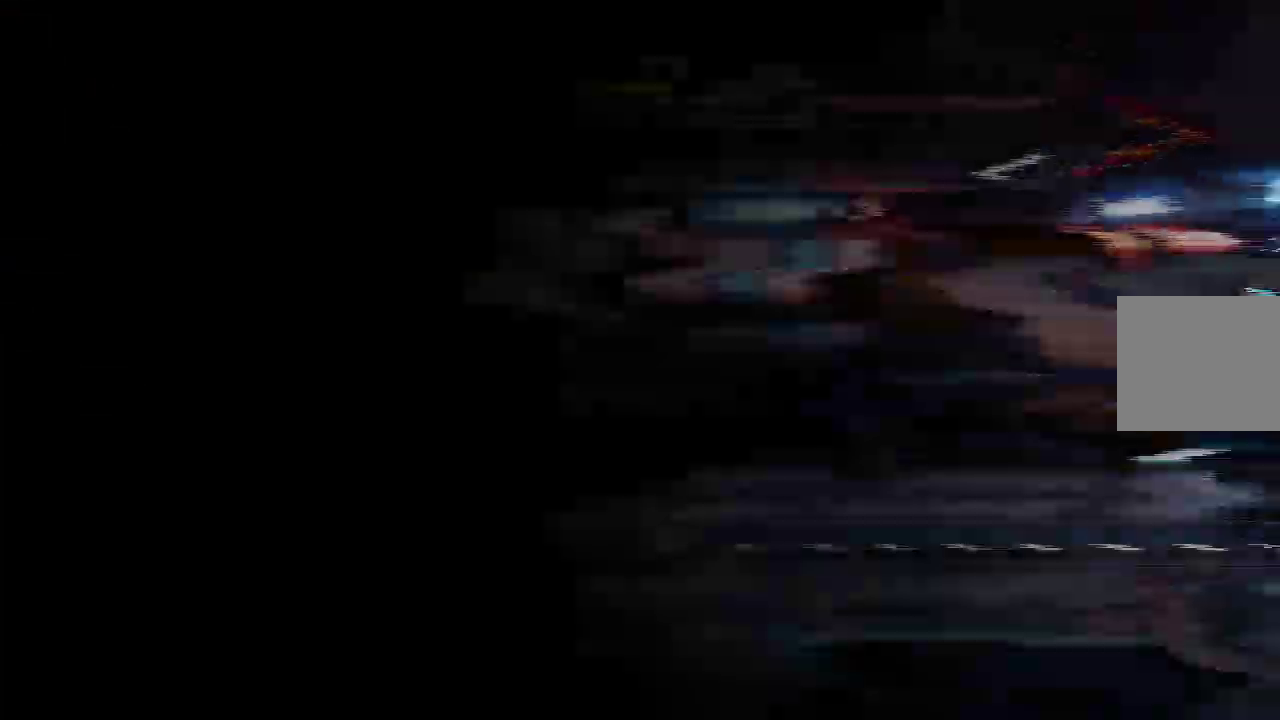
{"buttons": ["L1"], "left_stick": "down", "right_stick": "center", "events": [[33, "left_stick", "down"], [300, "L1", "down"]]}
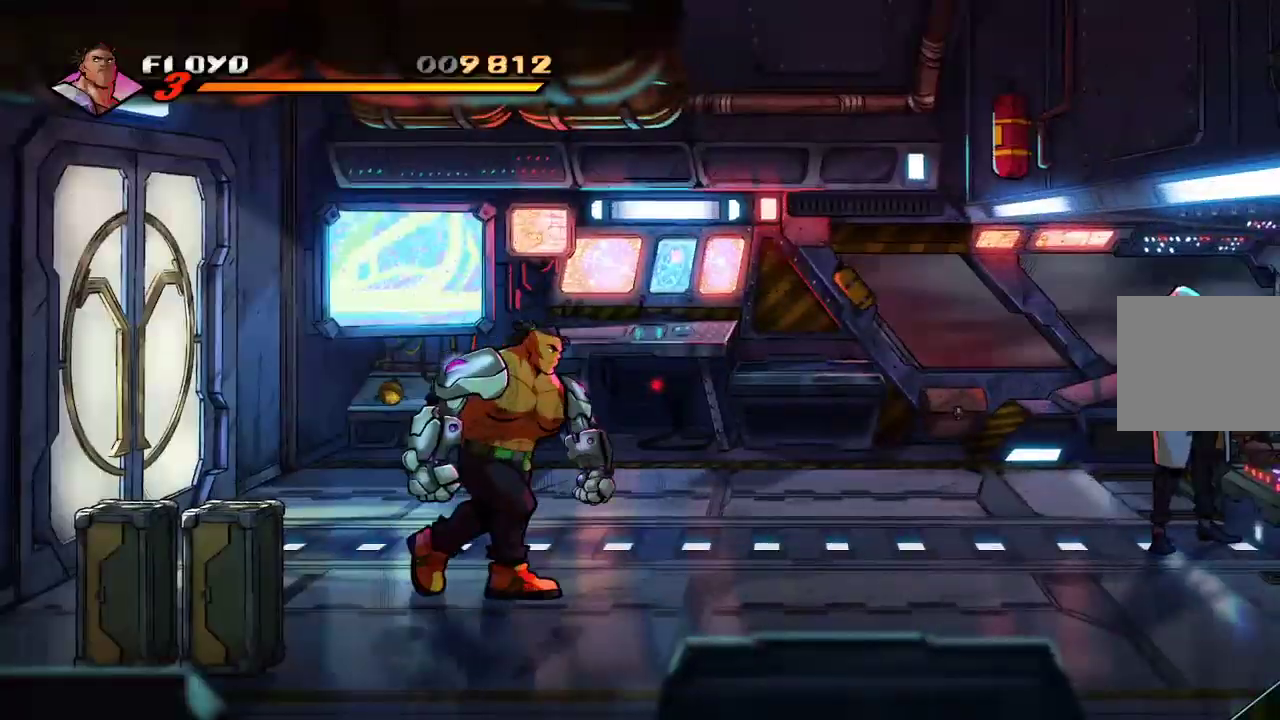
{"buttons": ["L1"], "left_stick": "center", "right_stick": "center", "events": [[33, "left_stick", "center"]]}
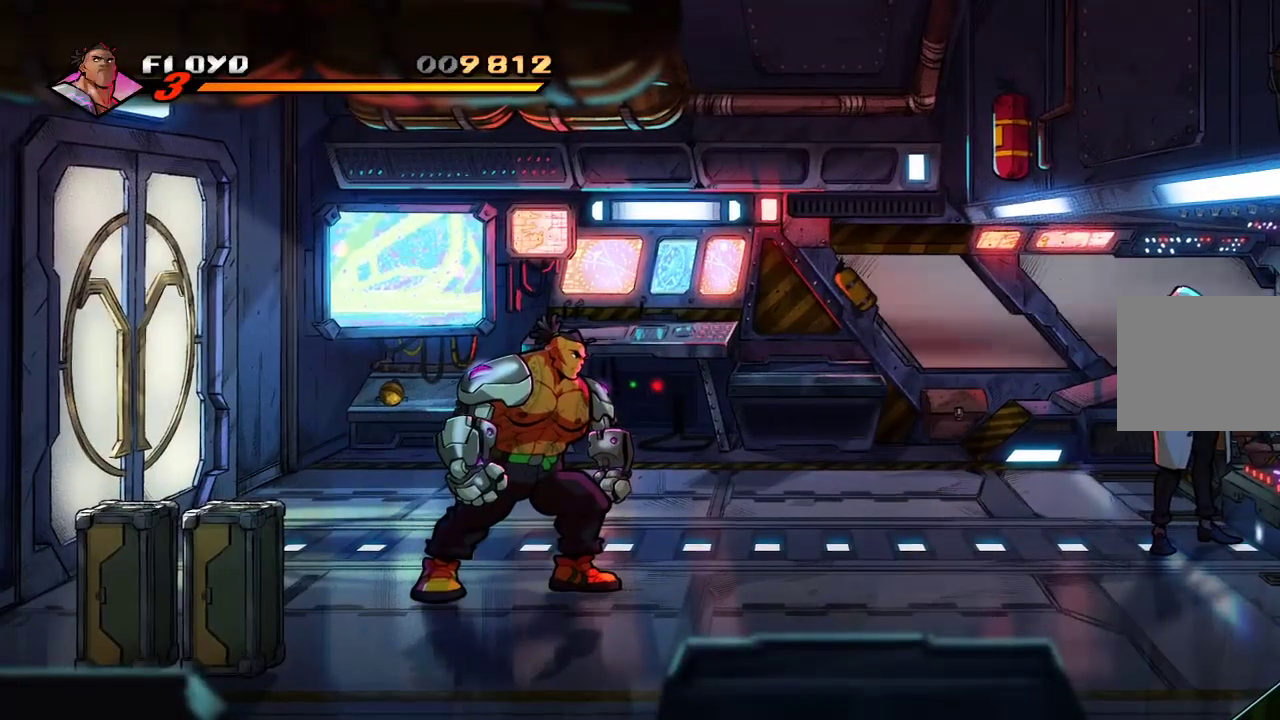
{"buttons": [], "left_stick": "right", "right_stick": "center", "events": [[133, "left_stick", "right"], [167, "L1", "up"]]}
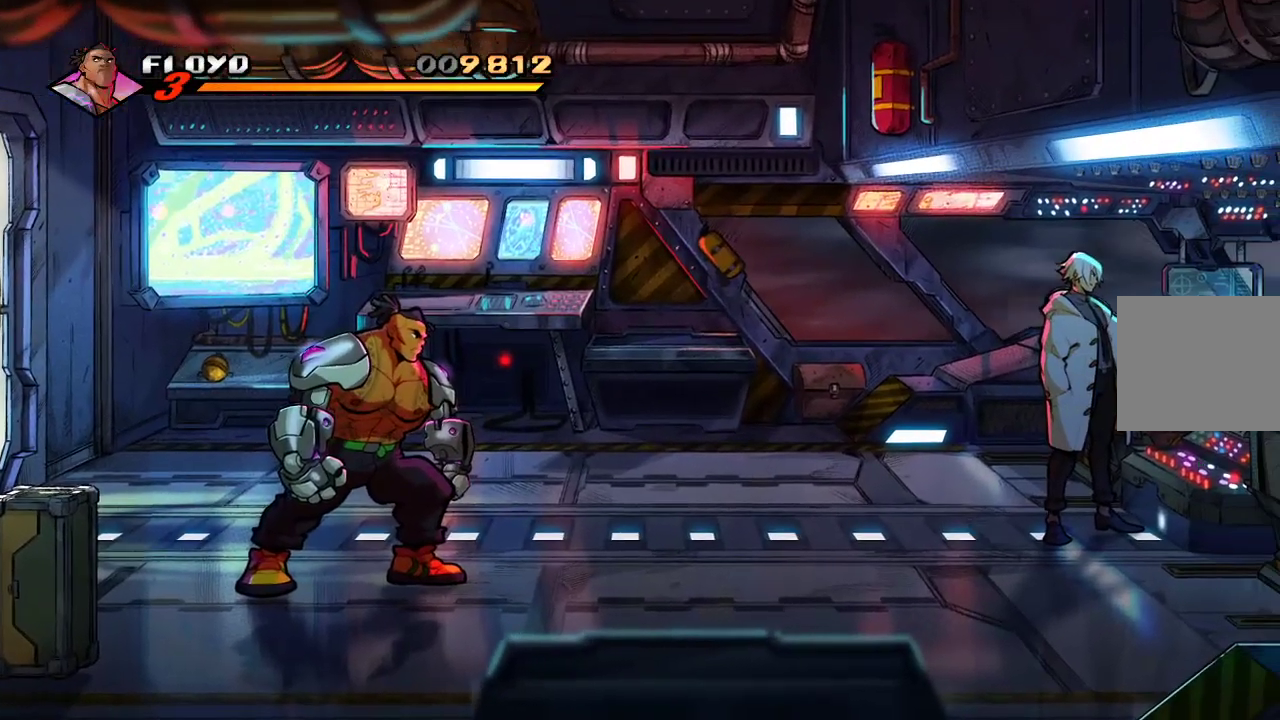
{"buttons": [], "left_stick": "center", "right_stick": "center", "events": [[167, "left_stick", "center"]]}
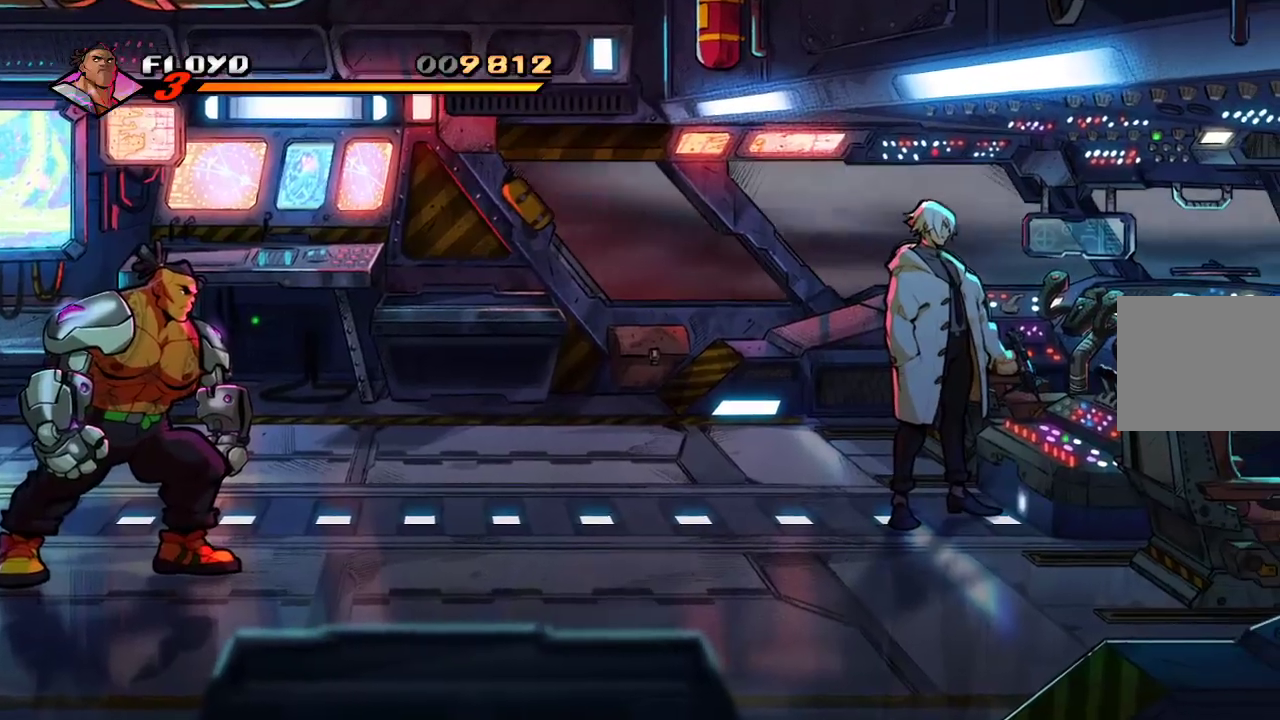
{"buttons": [], "left_stick": "center", "right_stick": "center", "events": []}
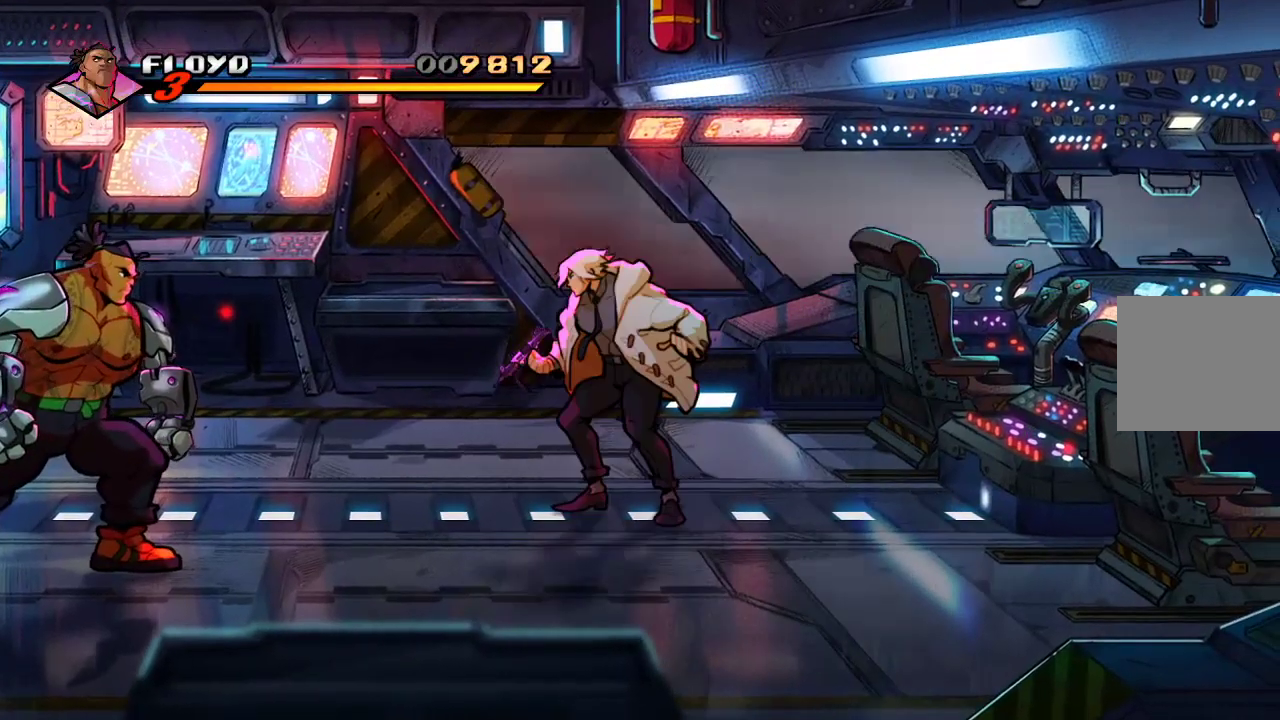
{"buttons": [], "left_stick": "center", "right_stick": "center", "events": []}
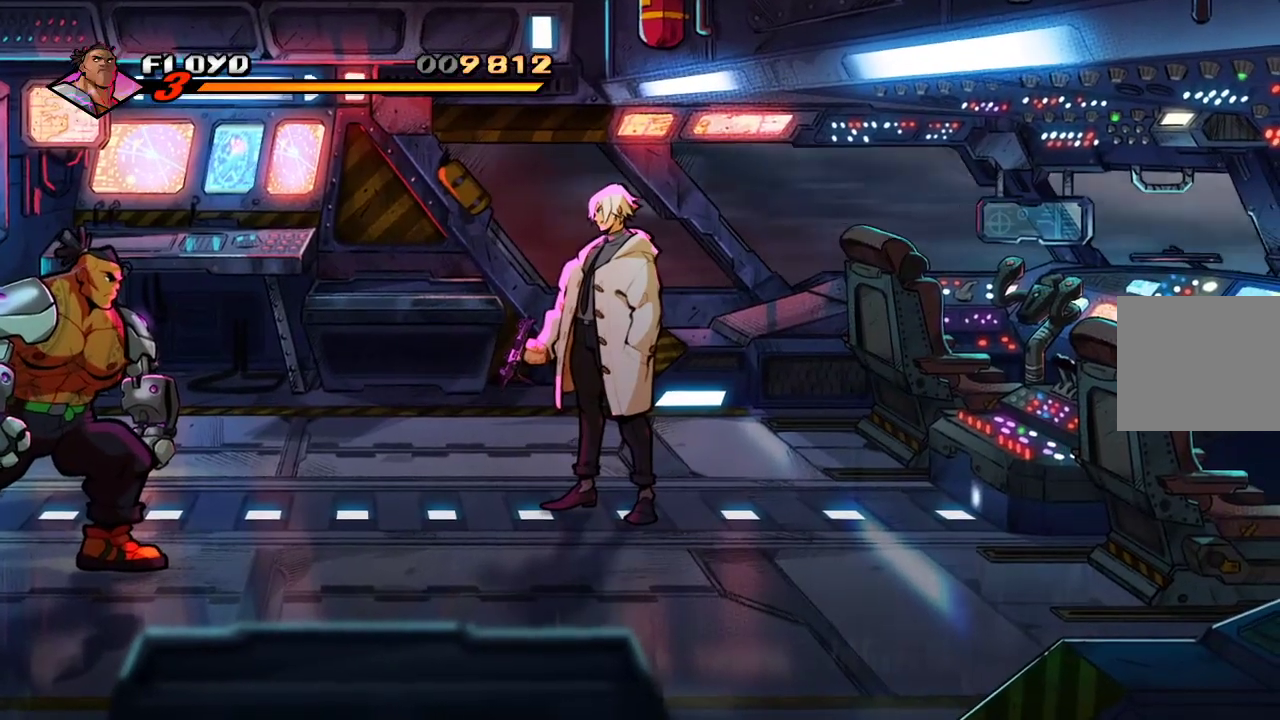
{"buttons": [], "left_stick": "center", "right_stick": "center", "events": []}
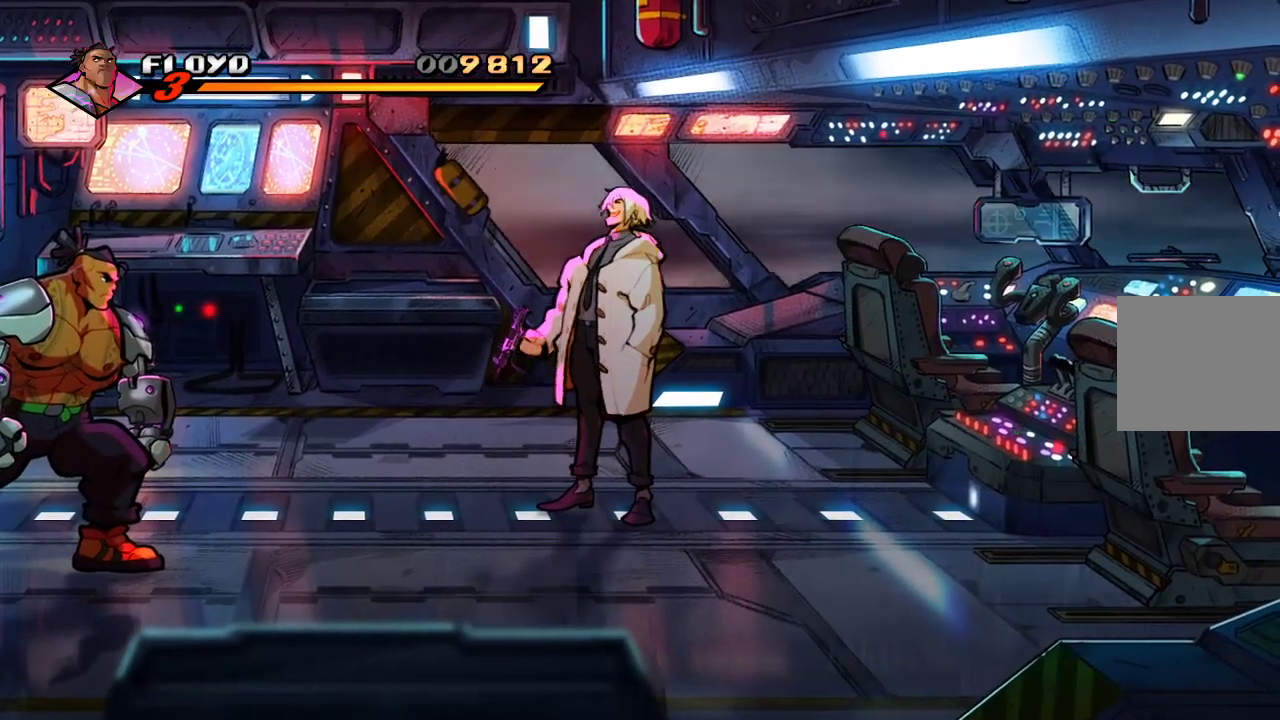
{"buttons": [], "left_stick": "center", "right_stick": "center", "events": []}
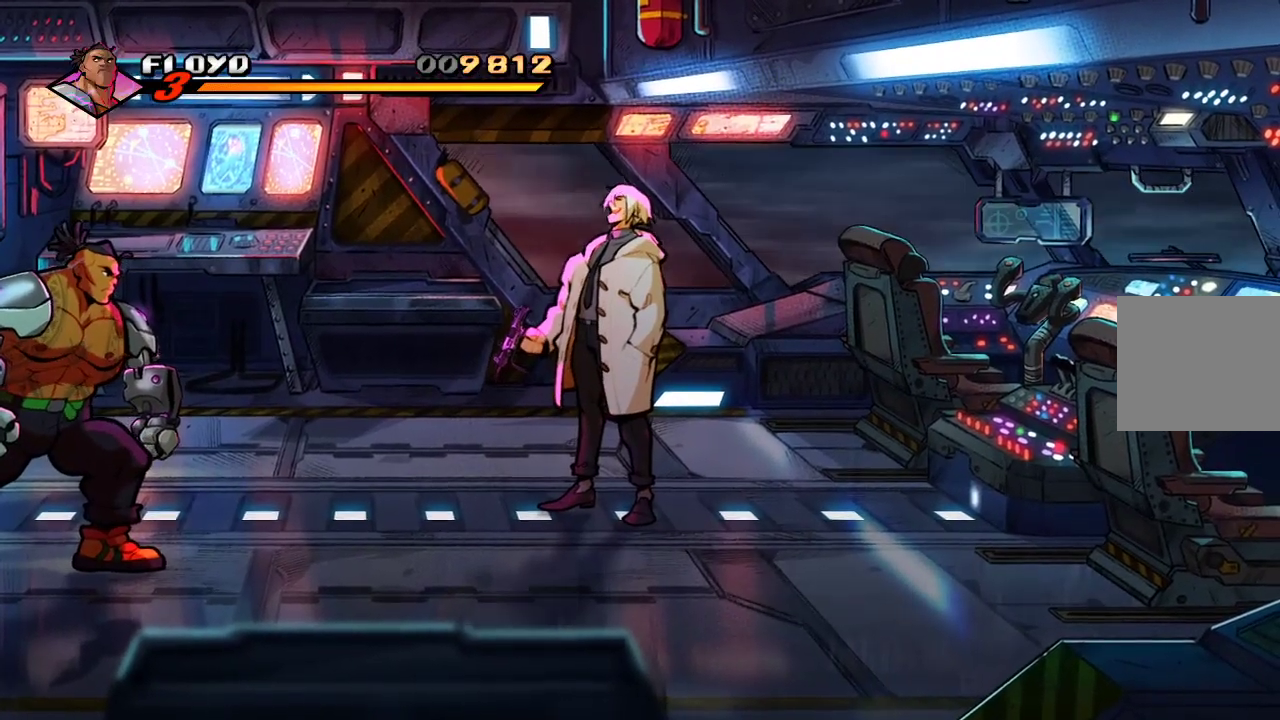
{"buttons": [], "left_stick": "center", "right_stick": "center", "events": []}
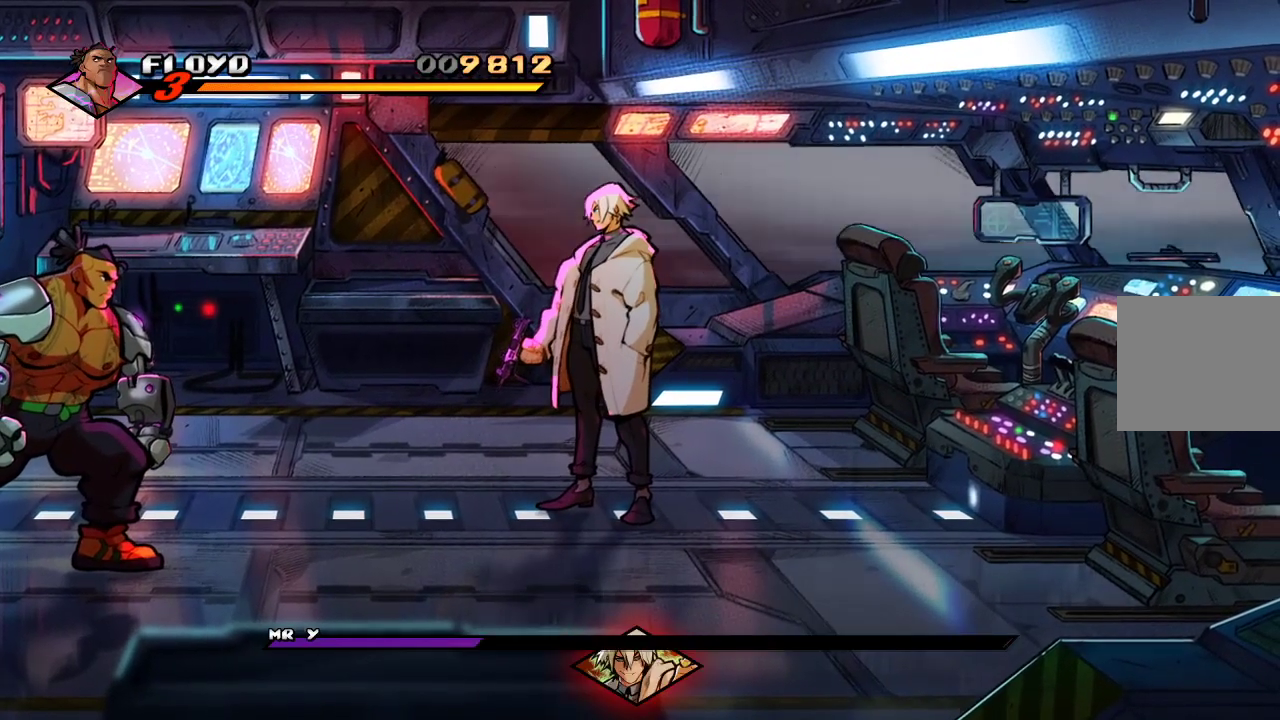
{"buttons": [], "left_stick": "center", "right_stick": "center", "events": []}
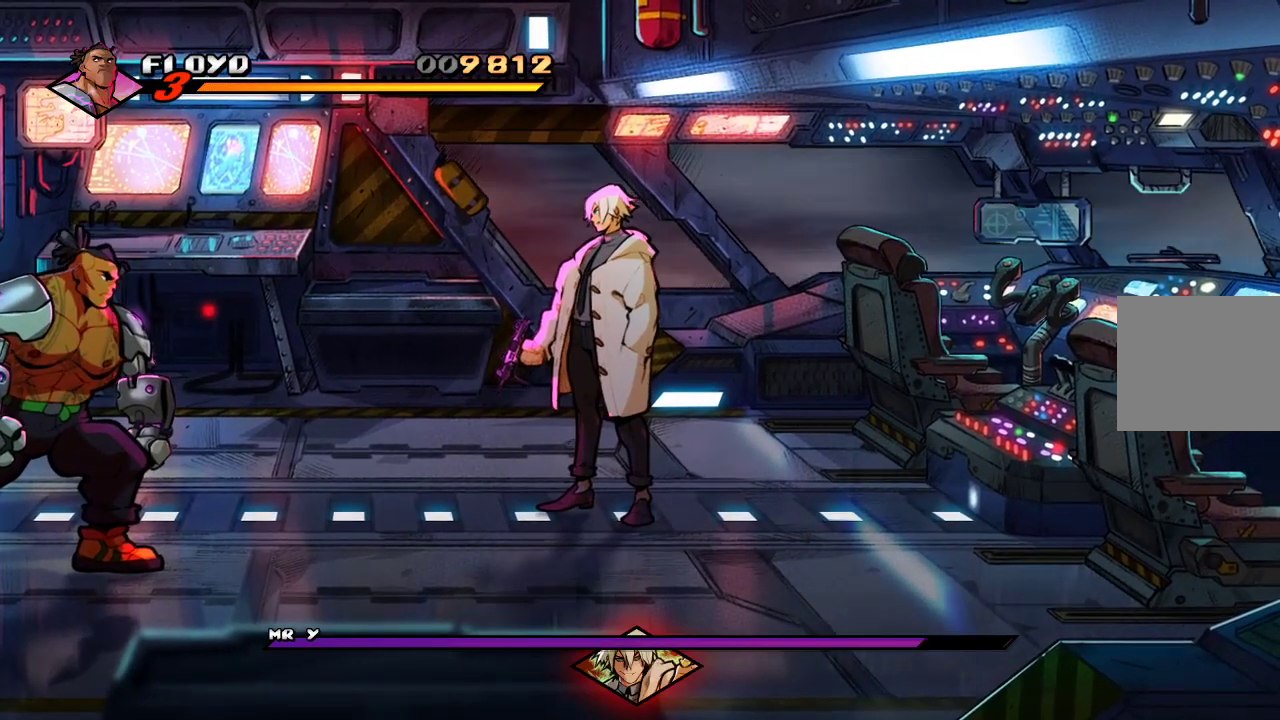
{"buttons": [], "left_stick": "right", "right_stick": "center", "events": [[300, "left_stick", "right"]]}
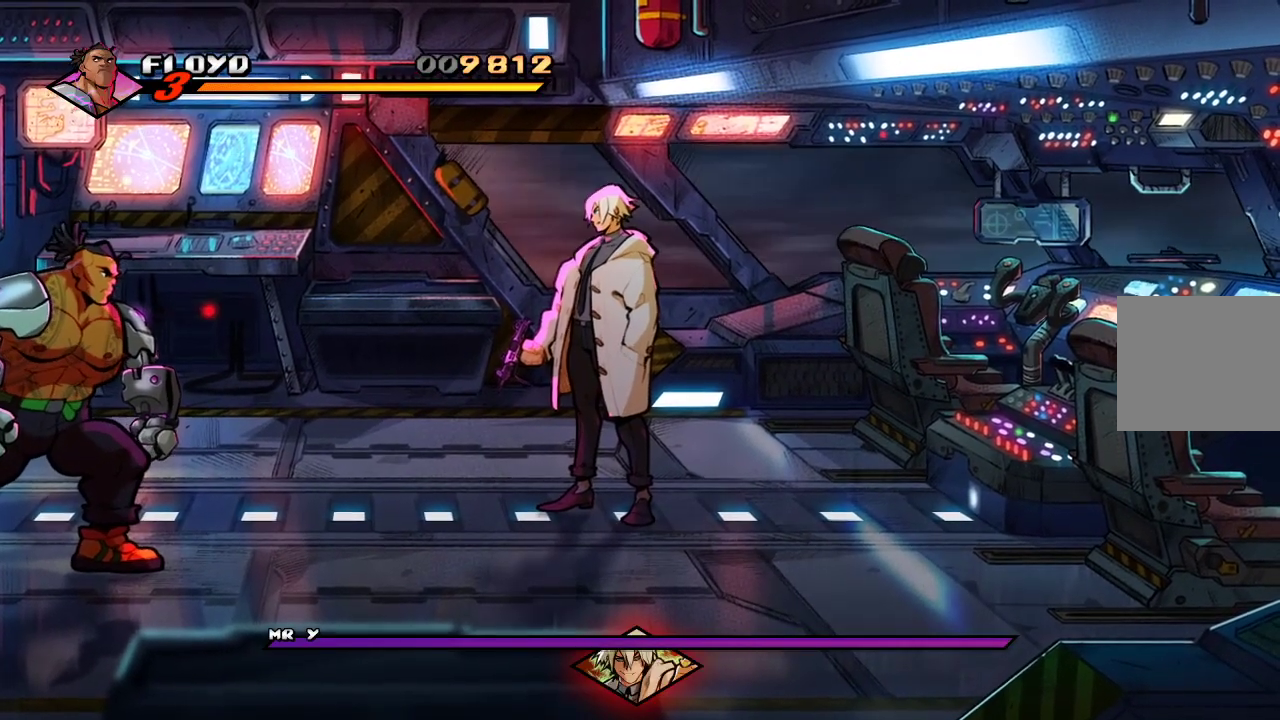
{"buttons": [], "left_stick": "right", "right_stick": "center", "events": []}
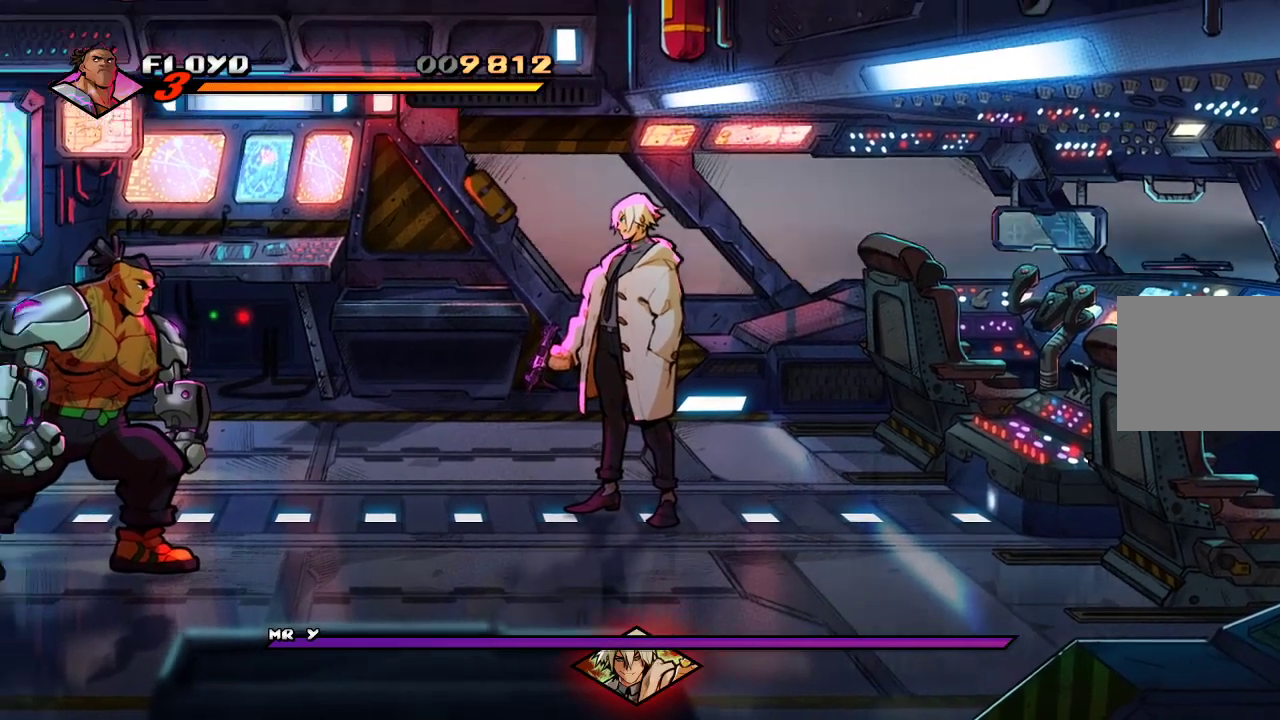
{"buttons": [], "left_stick": "right", "right_stick": "center", "events": []}
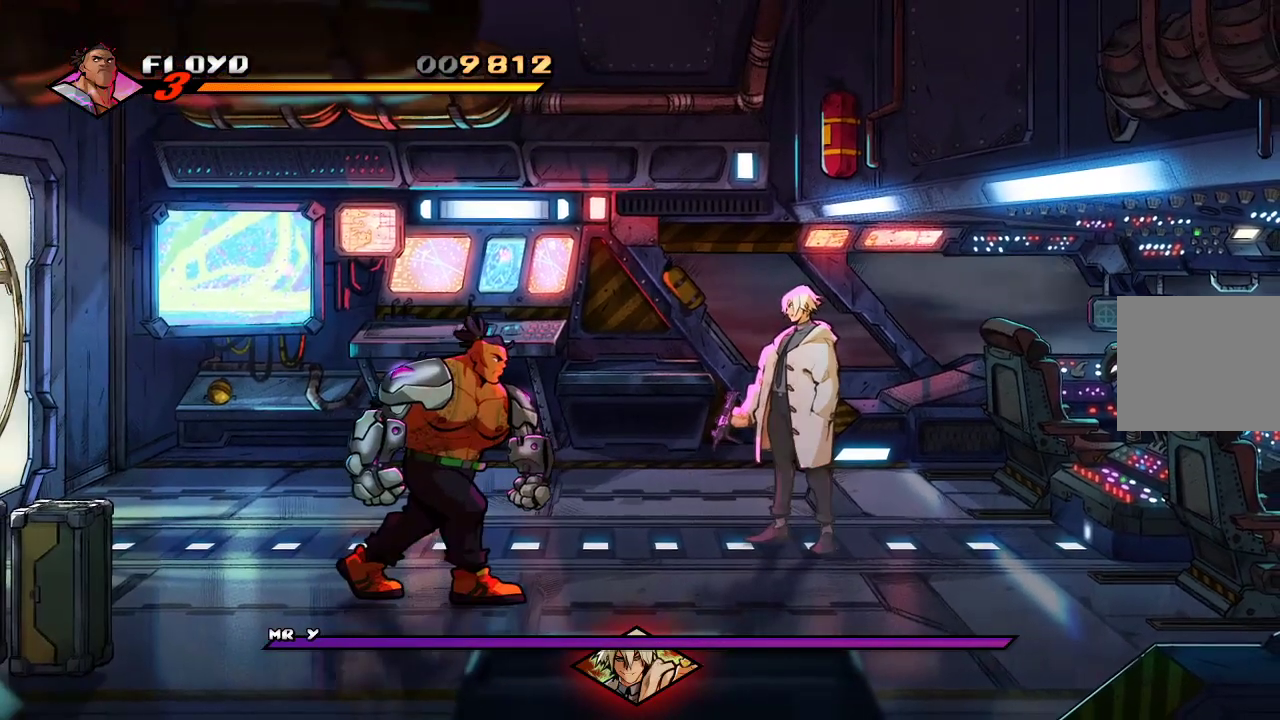
{"buttons": [], "left_stick": "down-right", "right_stick": "center", "events": [[467, "left_stick", "down-right"]]}
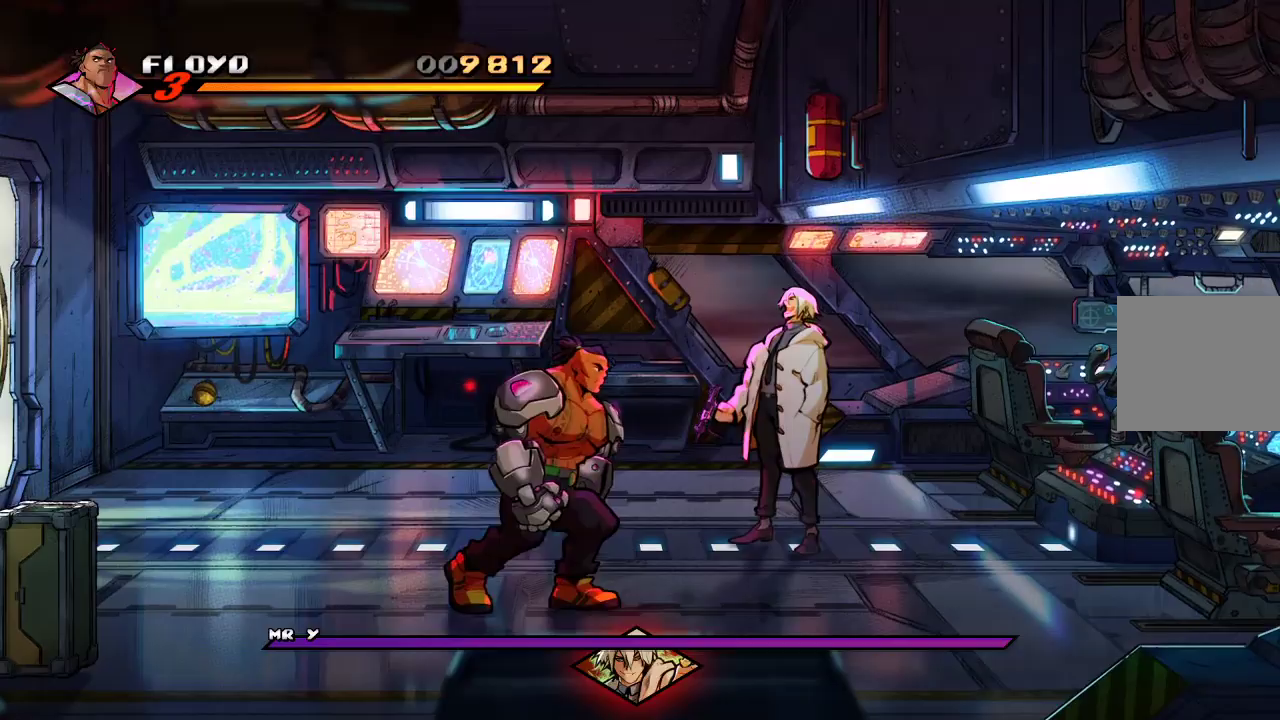
{"buttons": [], "left_stick": "up-right", "right_stick": "center", "events": [[100, "left_stick", "right"], [200, "left_stick", "up-right"]]}
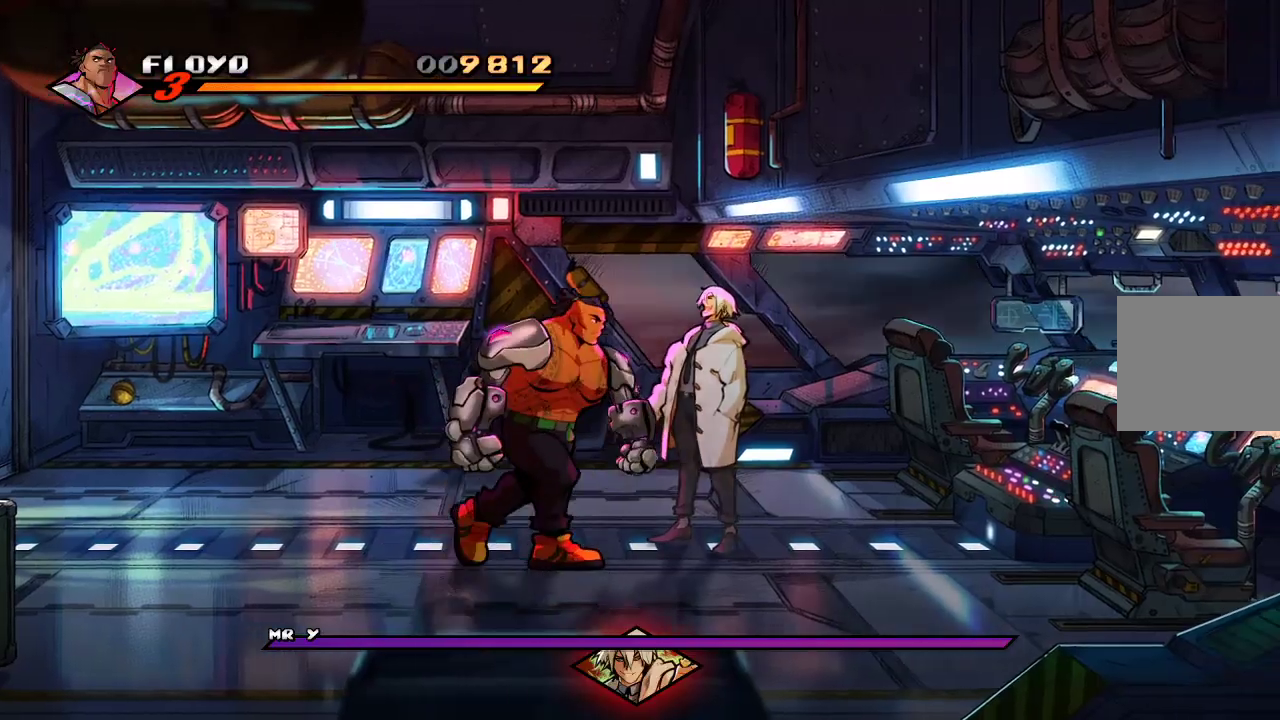
{"buttons": [], "left_stick": "center", "right_stick": "center", "events": [[133, "SQUARE", "down"], [167, "left_stick", "center"], [233, "SQUARE", "up"], [300, "SQUARE", "down"], [367, "SQUARE", "up"], [433, "SQUARE", "down"], [500, "SQUARE", "up"]]}
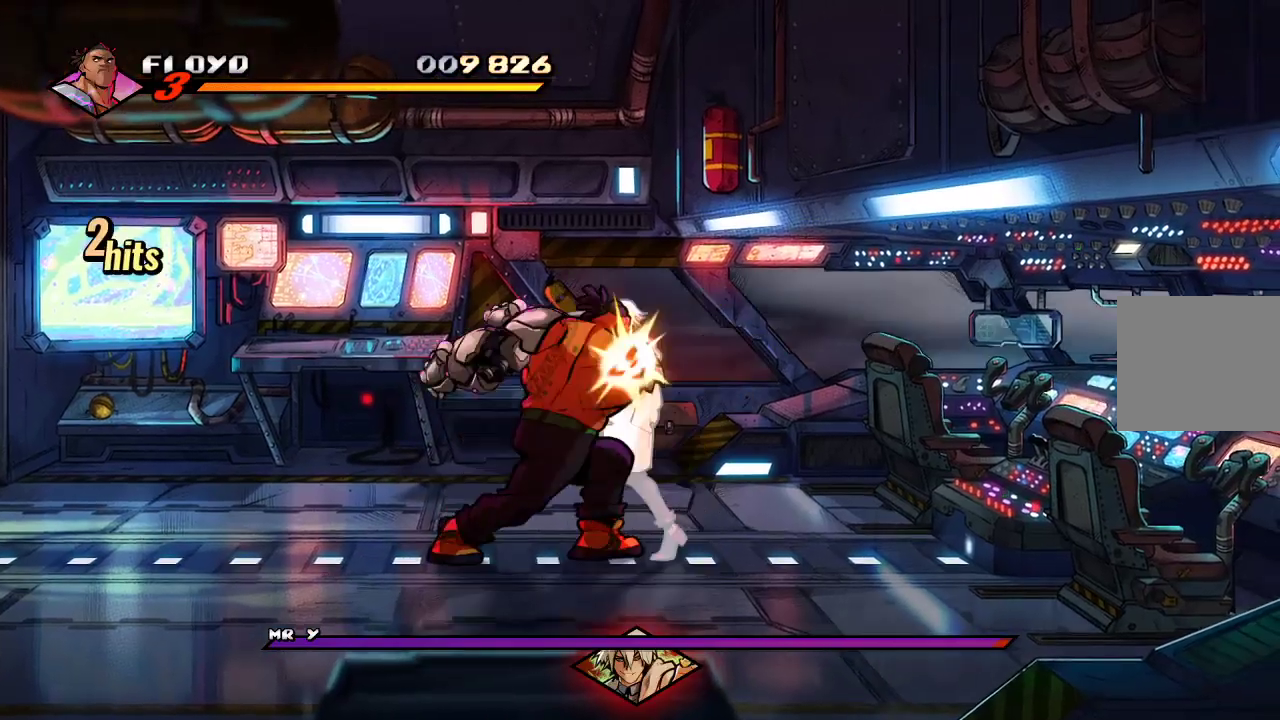
{"buttons": [], "left_stick": "right", "right_stick": "center", "events": [[33, "SQUARE", "down"], [133, "SQUARE", "up"], [133, "left_stick", "right"], [400, "SQUARE", "down"], [500, "SQUARE", "up"]]}
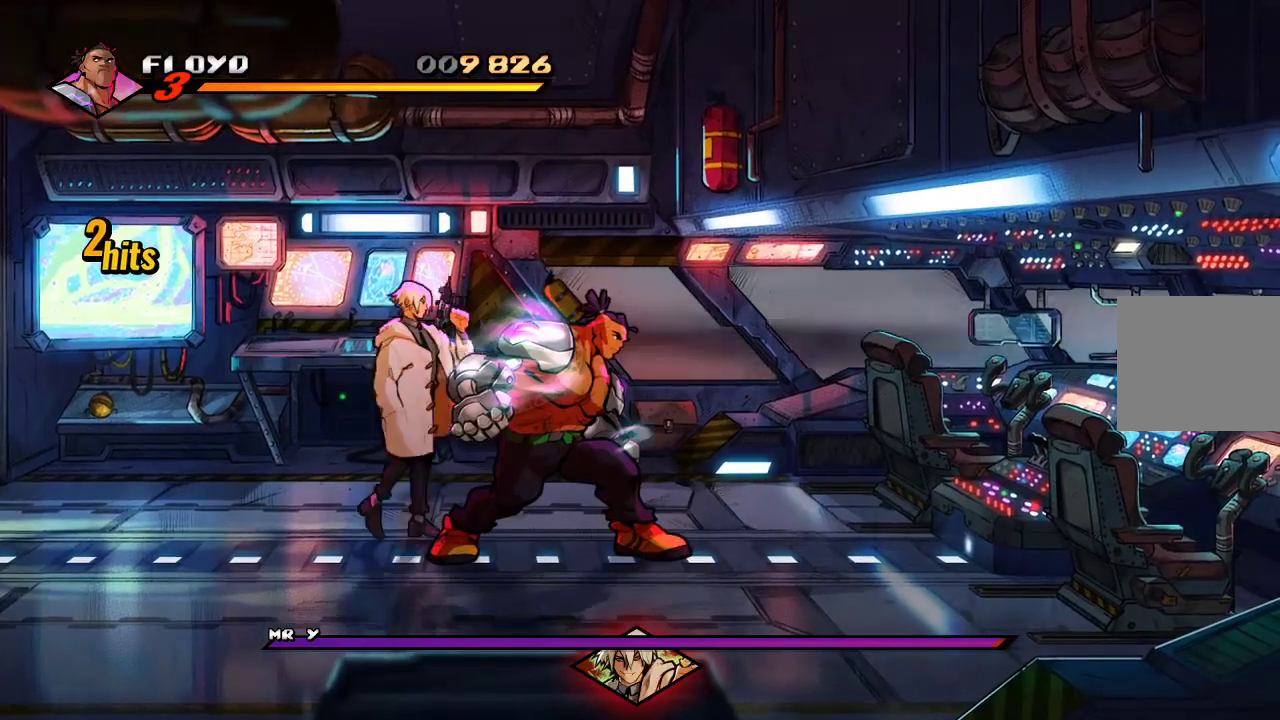
{"buttons": [], "left_stick": "down-left", "right_stick": "center", "events": [[233, "left_stick", "down-left"]]}
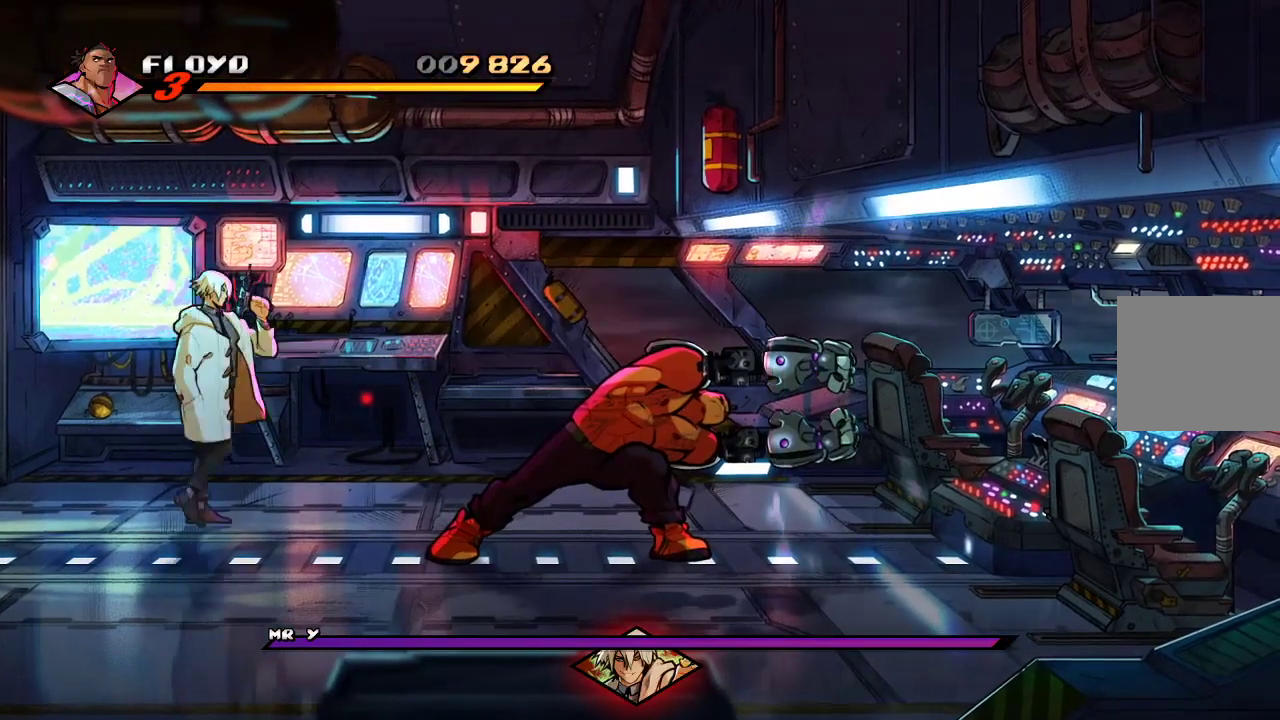
{"buttons": [], "left_stick": "down-left", "right_stick": "center", "events": []}
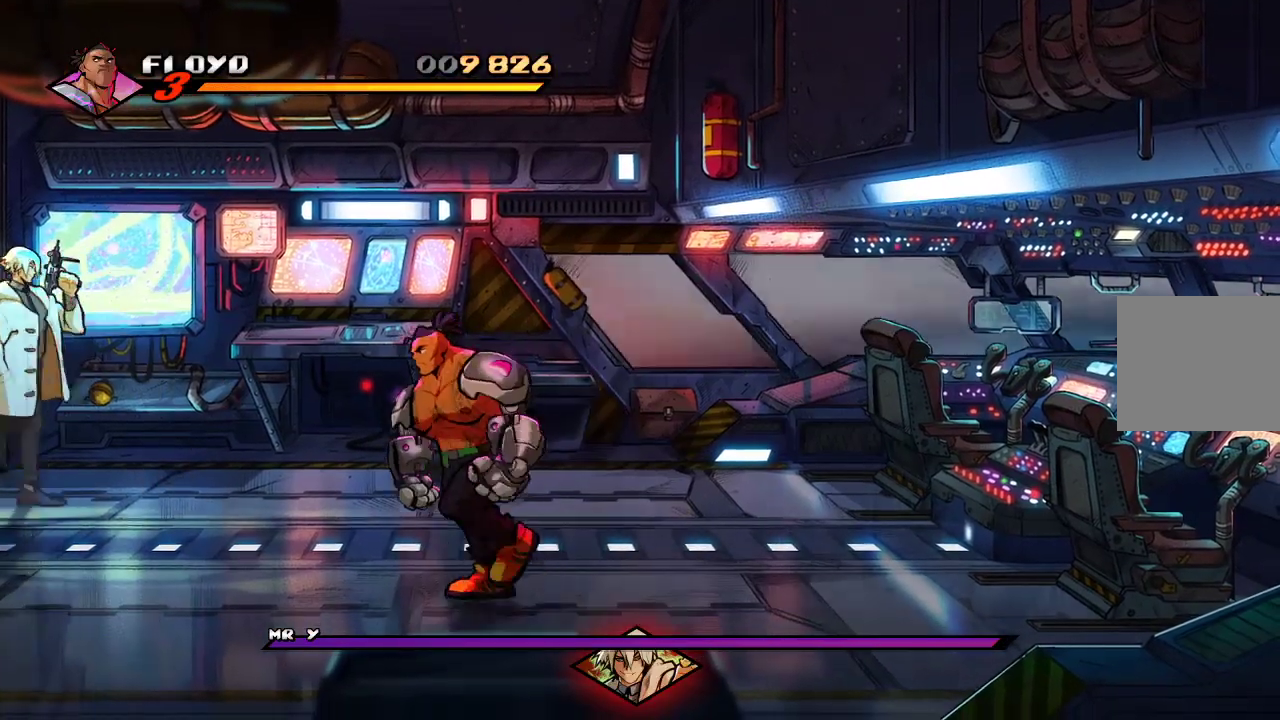
{"buttons": [], "left_stick": "left", "right_stick": "center", "events": [[67, "left_stick", "left"]]}
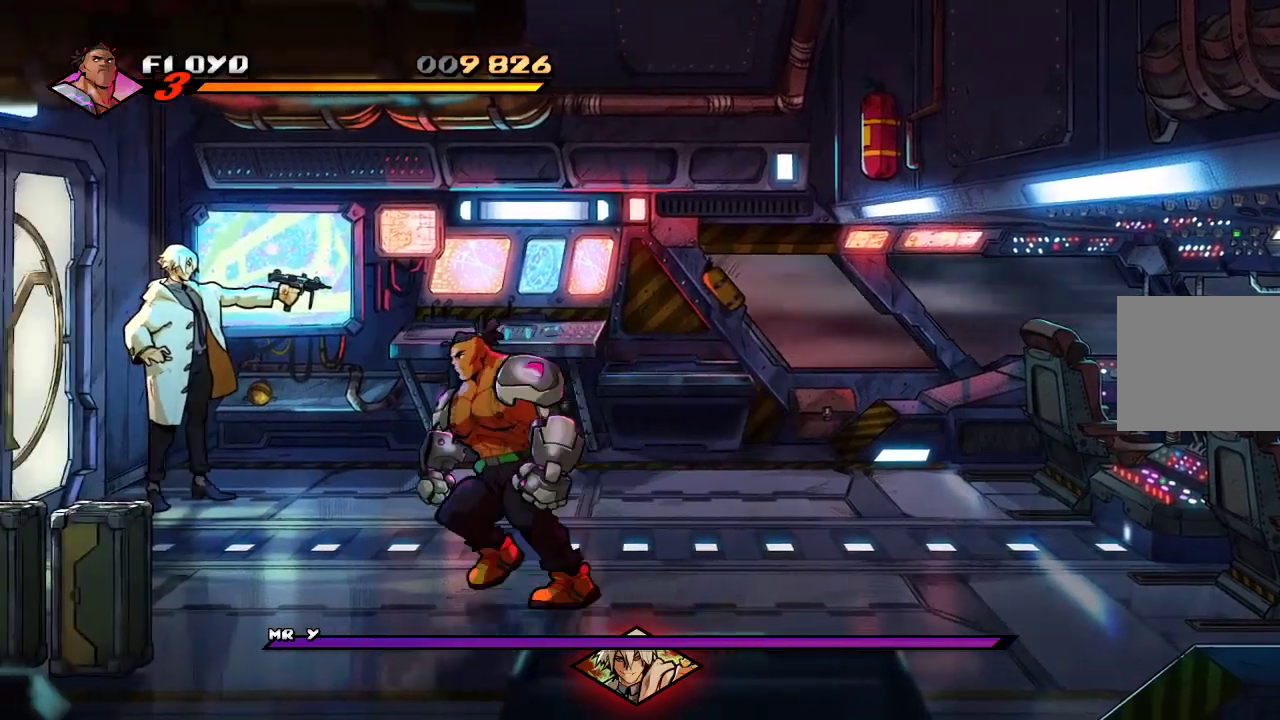
{"buttons": [], "left_stick": "left", "right_stick": "center", "events": []}
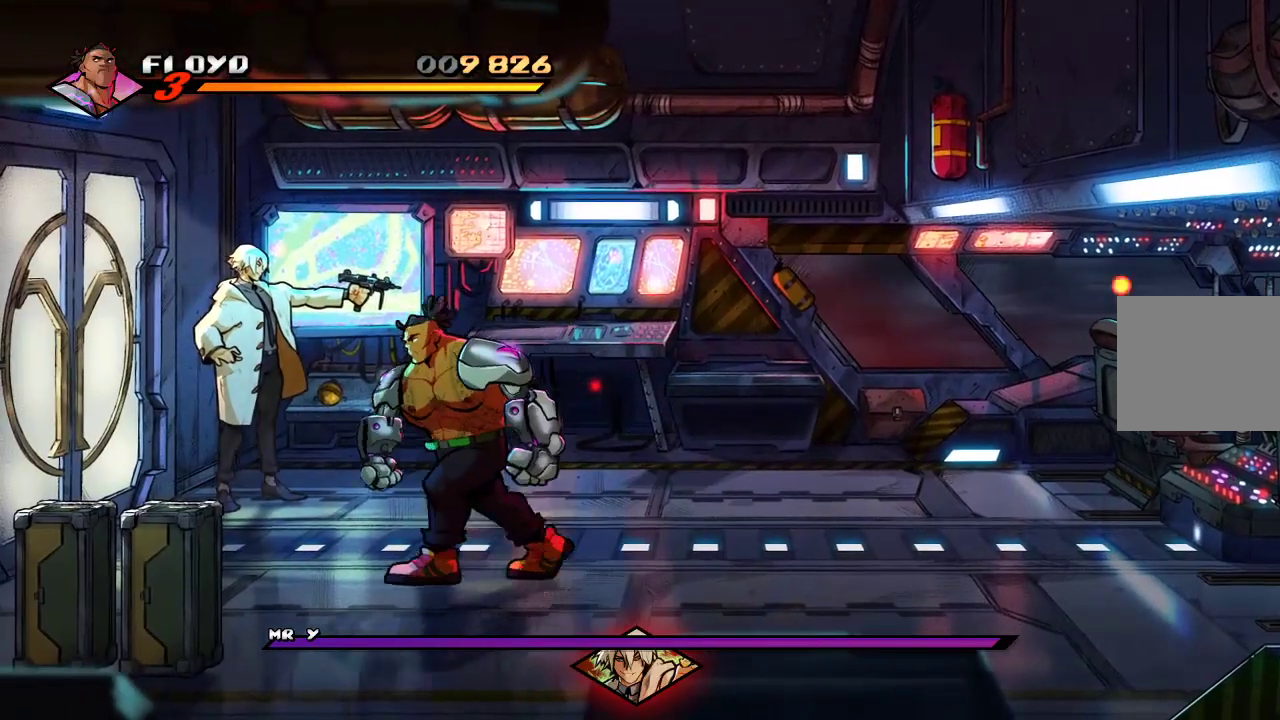
{"buttons": [], "left_stick": "center", "right_stick": "center", "events": [[100, "left_stick", "up-left"], [400, "SQUARE", "down"], [400, "left_stick", "center"], [500, "SQUARE", "up"]]}
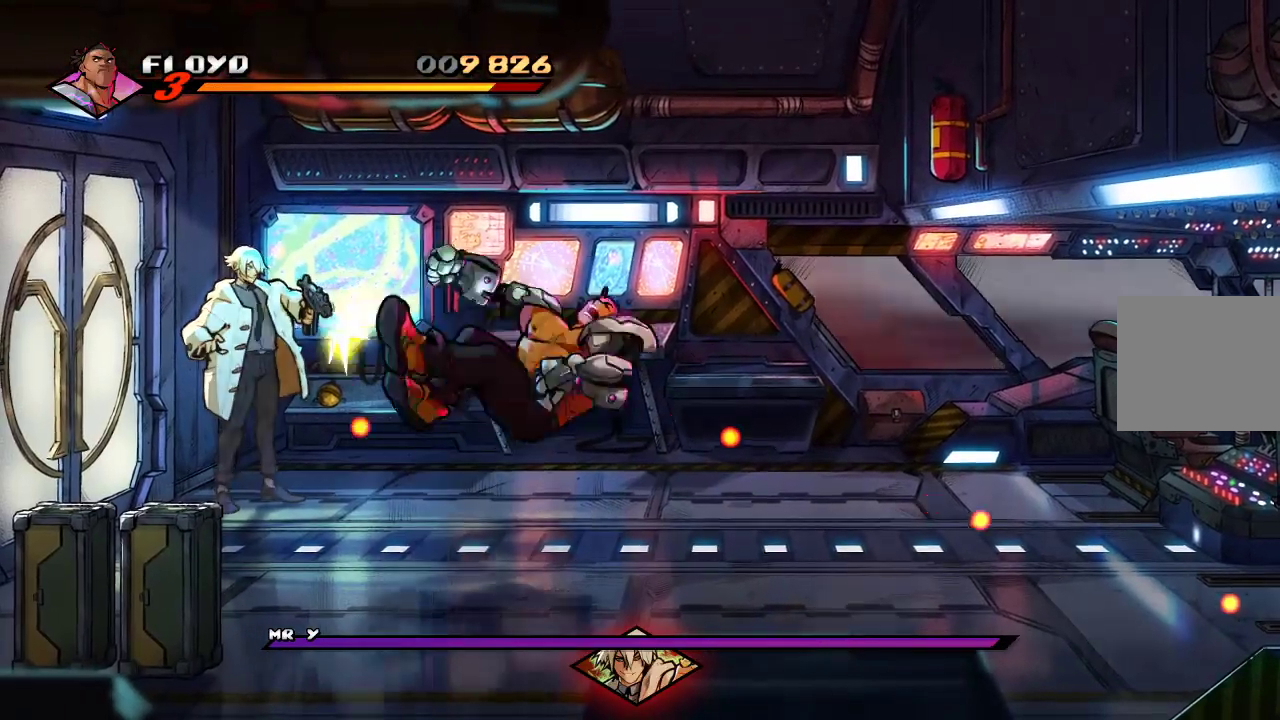
{"buttons": [], "left_stick": "left", "right_stick": "center", "events": [[167, "left_stick", "left"], [333, "CROSS", "down"], [433, "CROSS", "up"]]}
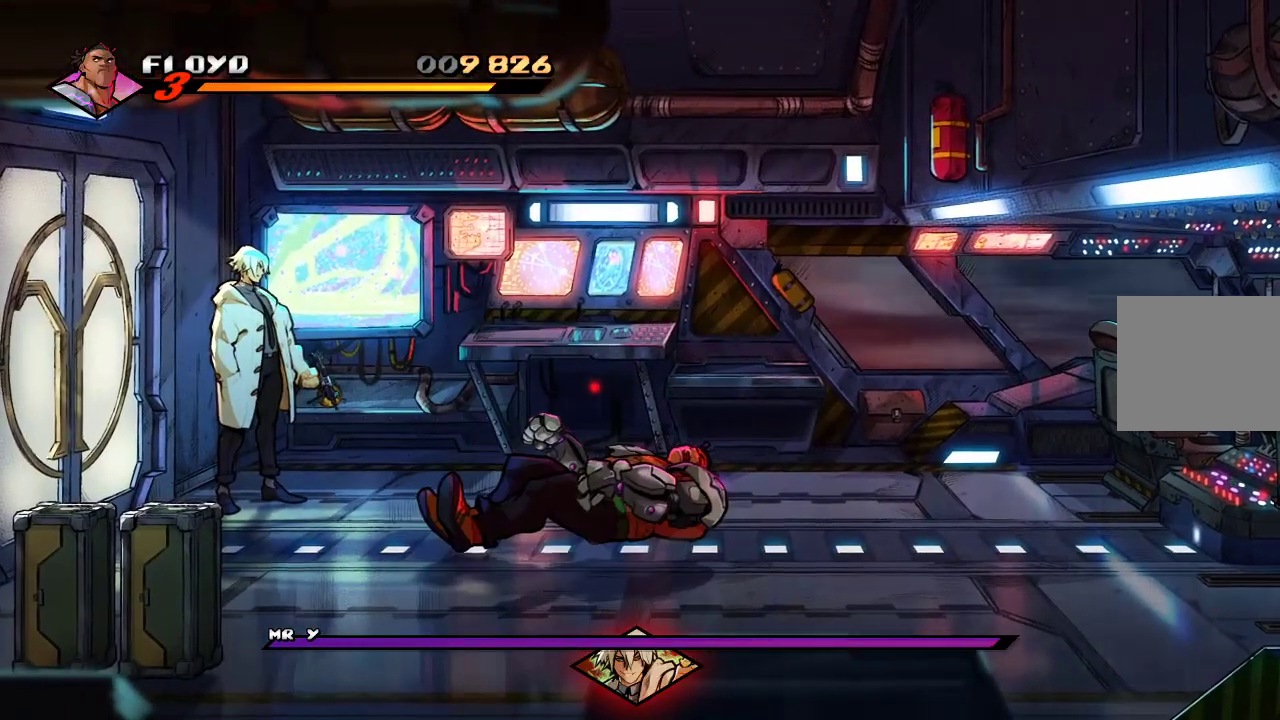
{"buttons": [], "left_stick": "up-left", "right_stick": "center", "events": [[167, "left_stick", "up-left"]]}
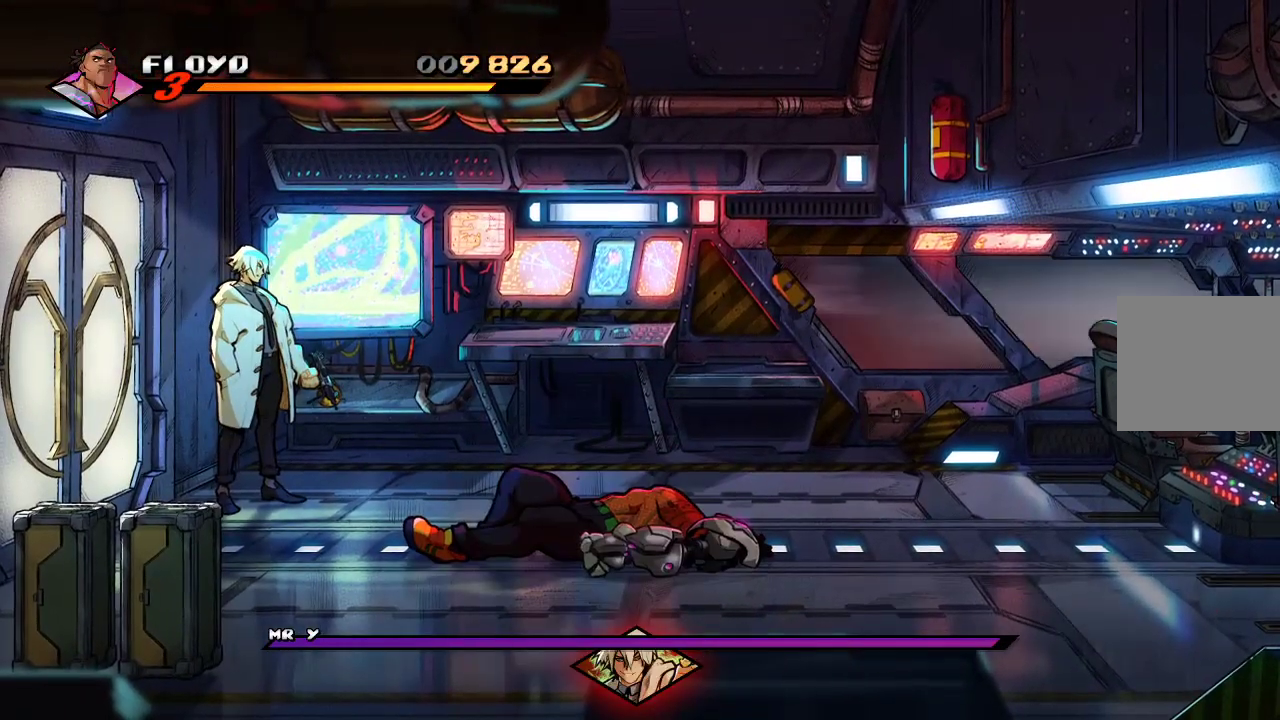
{"buttons": [], "left_stick": "up-left", "right_stick": "center", "events": []}
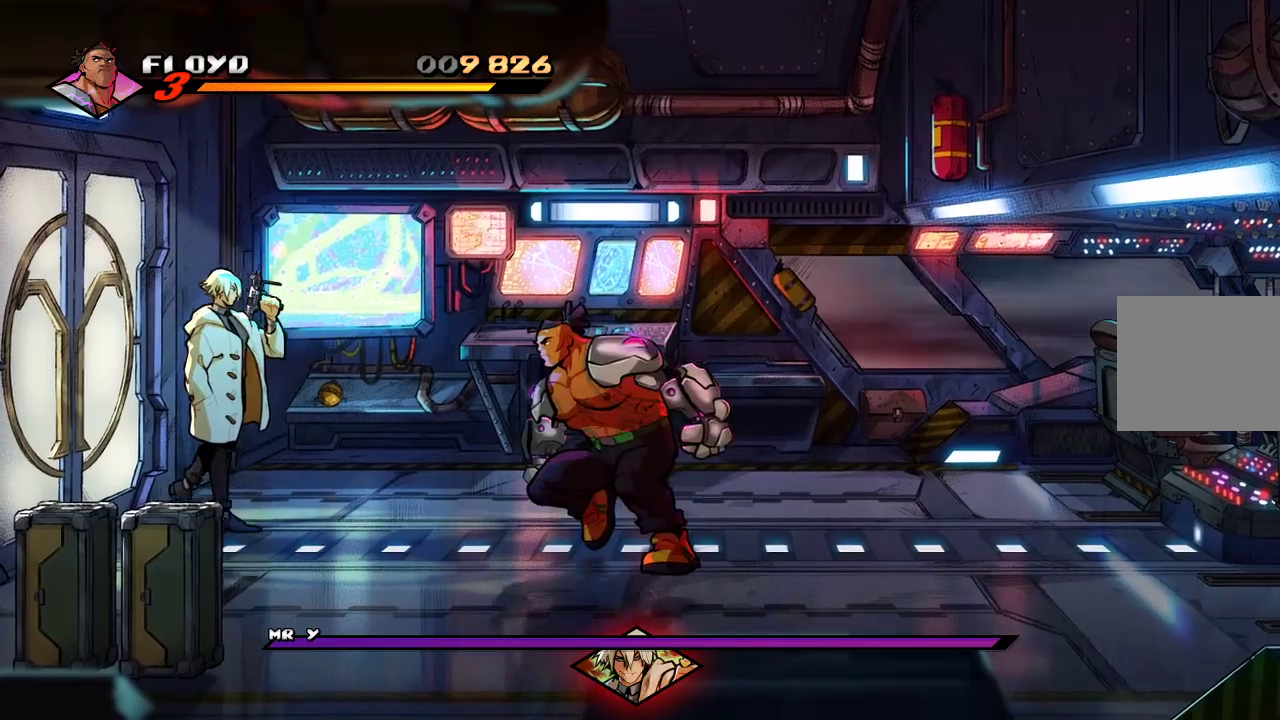
{"buttons": [], "left_stick": "down-left", "right_stick": "center", "events": [[200, "left_stick", "left"], [500, "left_stick", "down-left"]]}
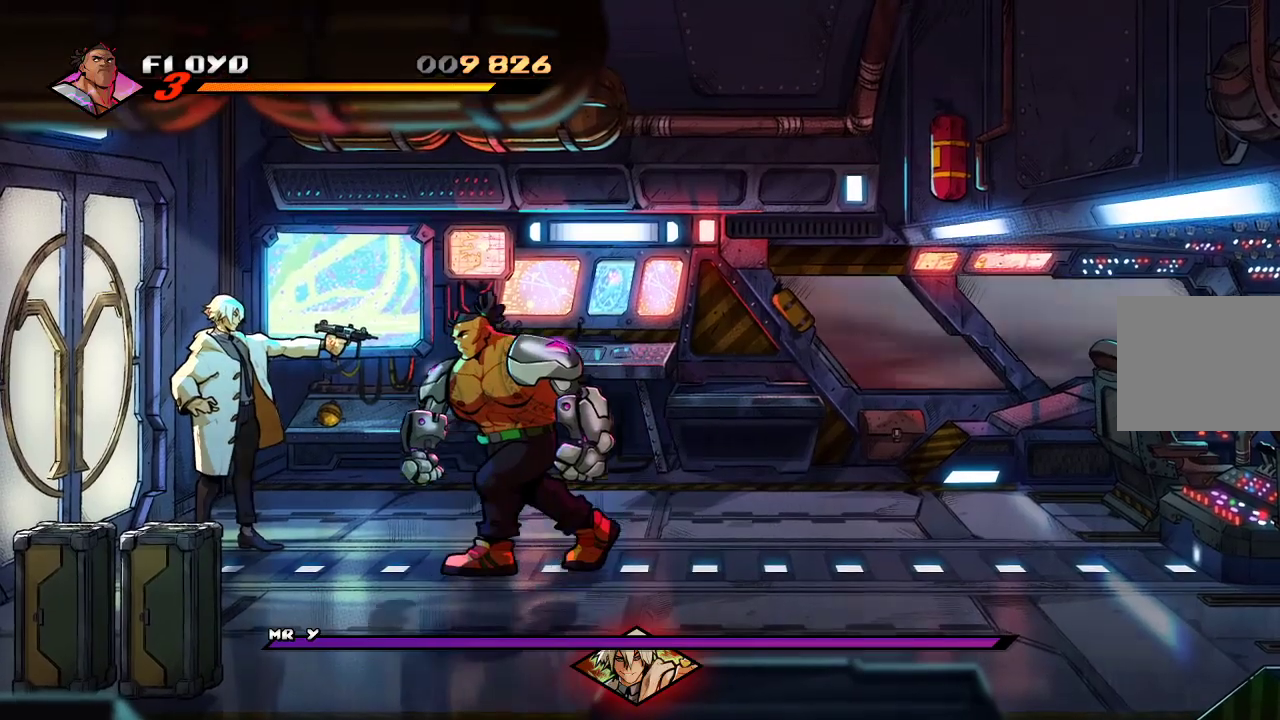
{"buttons": [], "left_stick": "down-left", "right_stick": "center", "events": []}